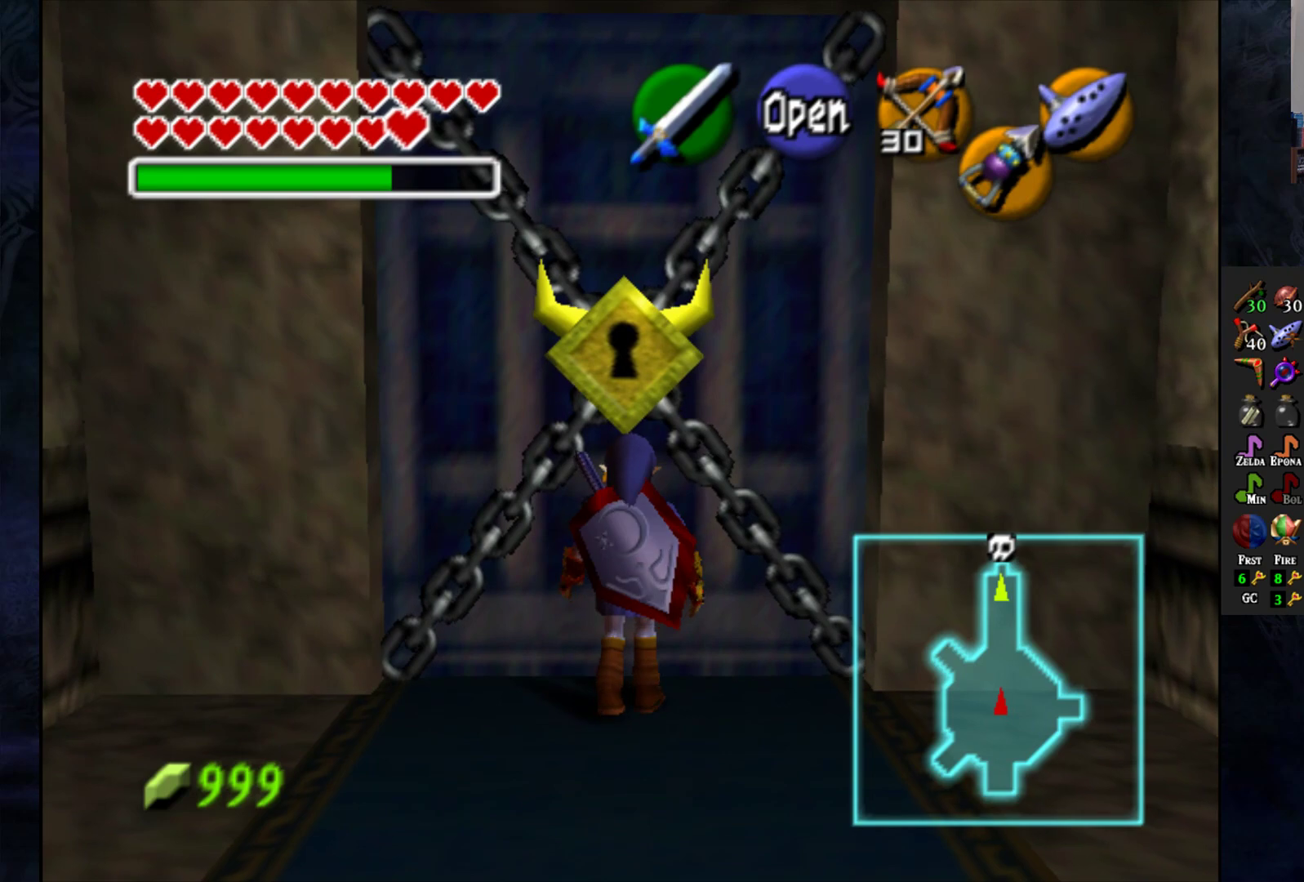
Gameplay with a controller (PlayStation layout); each line is a JSON object with the inputs held at the frame after it. "events" lists button and stick changes between this image and that frame as [ms after this image, input, new state], when the widget could be followed in between.
{"buttons": [], "left_stick": "center", "right_stick": "center", "events": [[67, "CROSS", "up"]]}
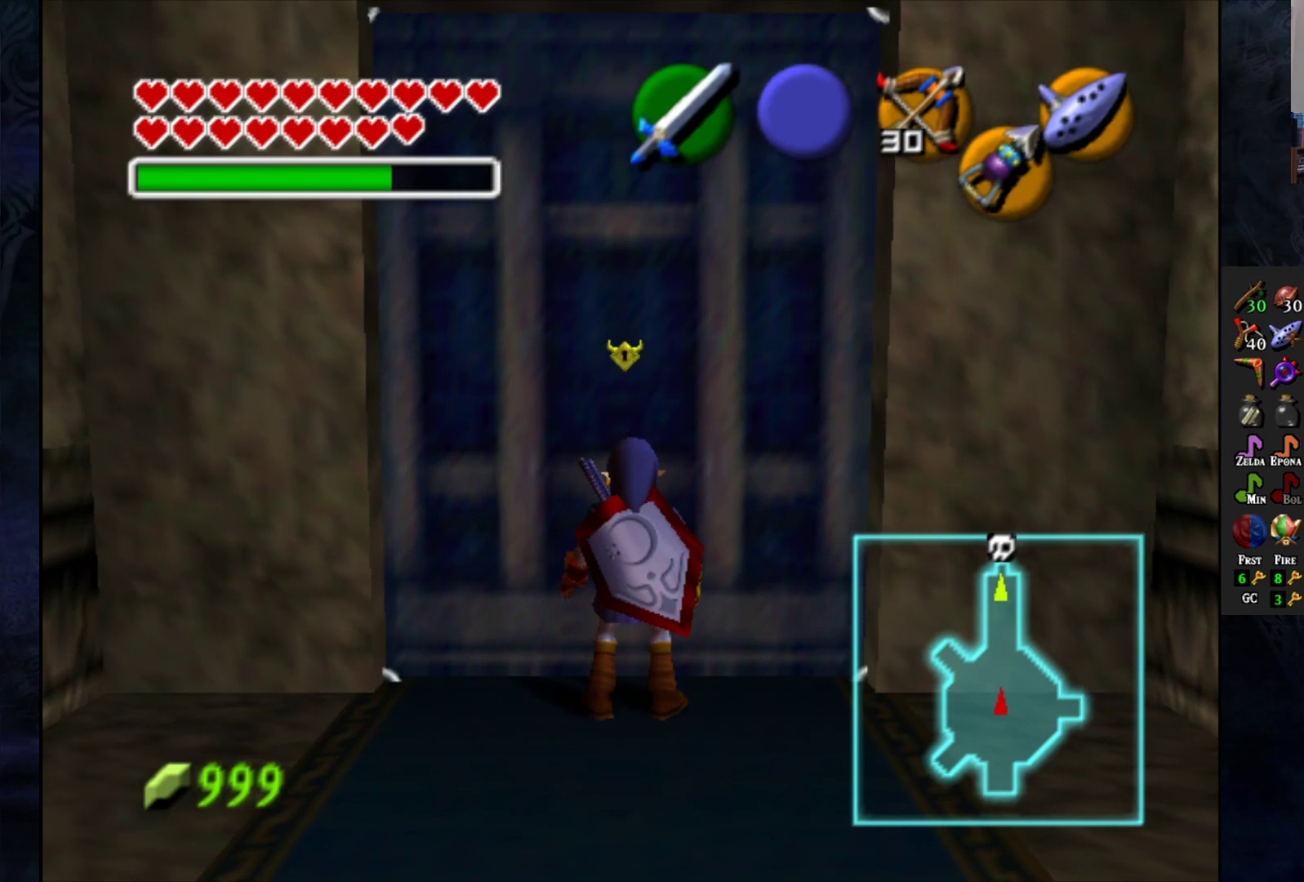
{"buttons": [], "left_stick": "center", "right_stick": "center", "events": []}
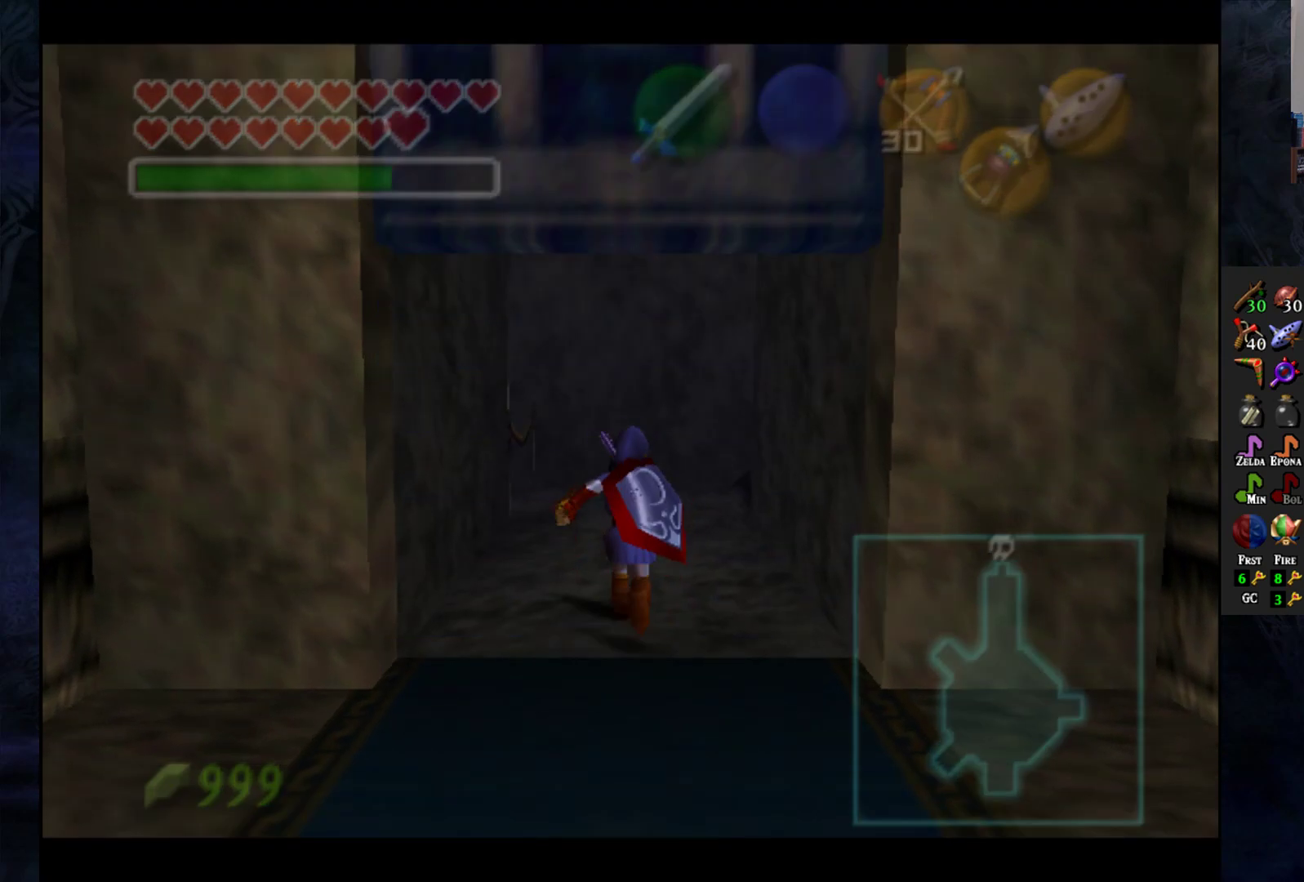
{"buttons": [], "left_stick": "center", "right_stick": "center", "events": []}
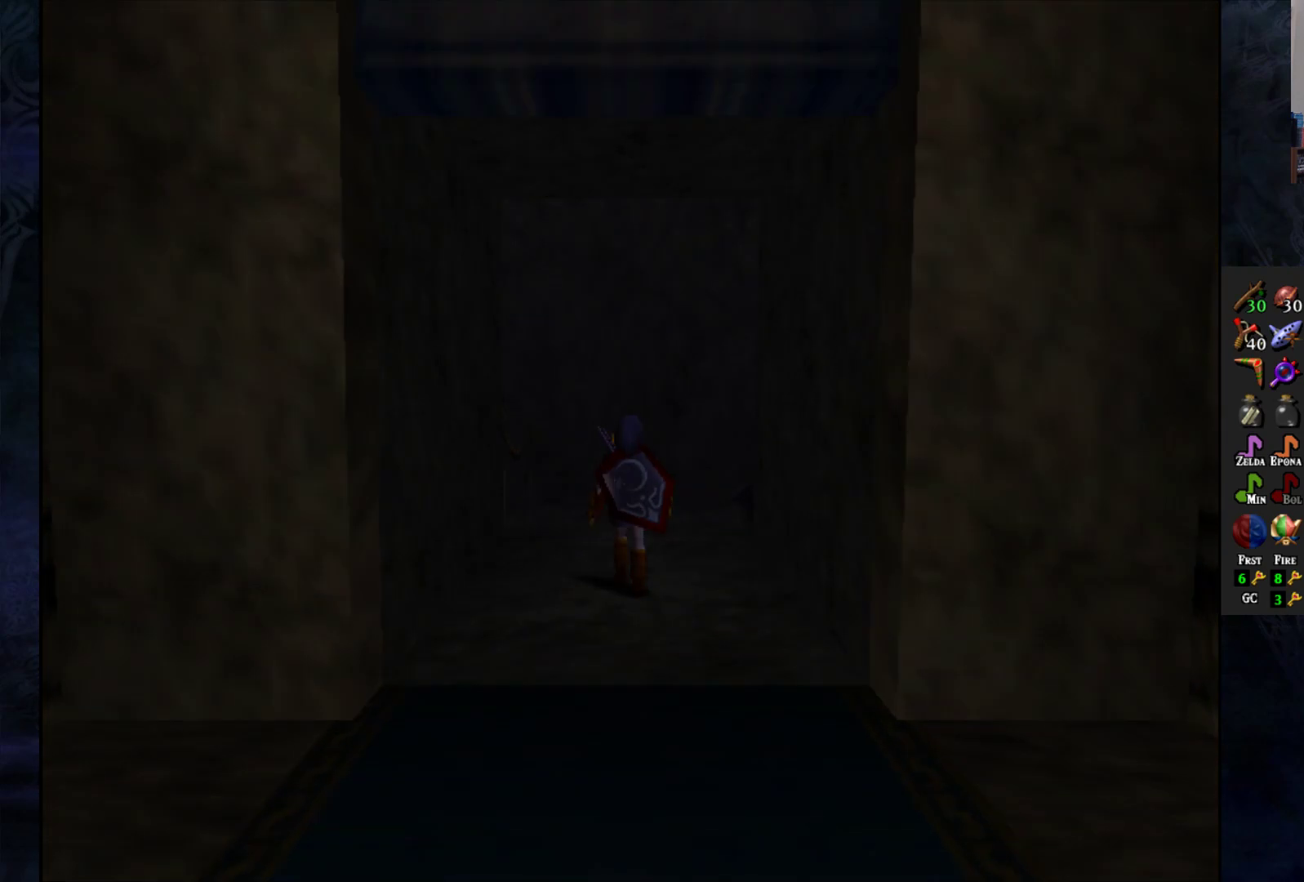
{"buttons": [], "left_stick": "center", "right_stick": "center", "events": []}
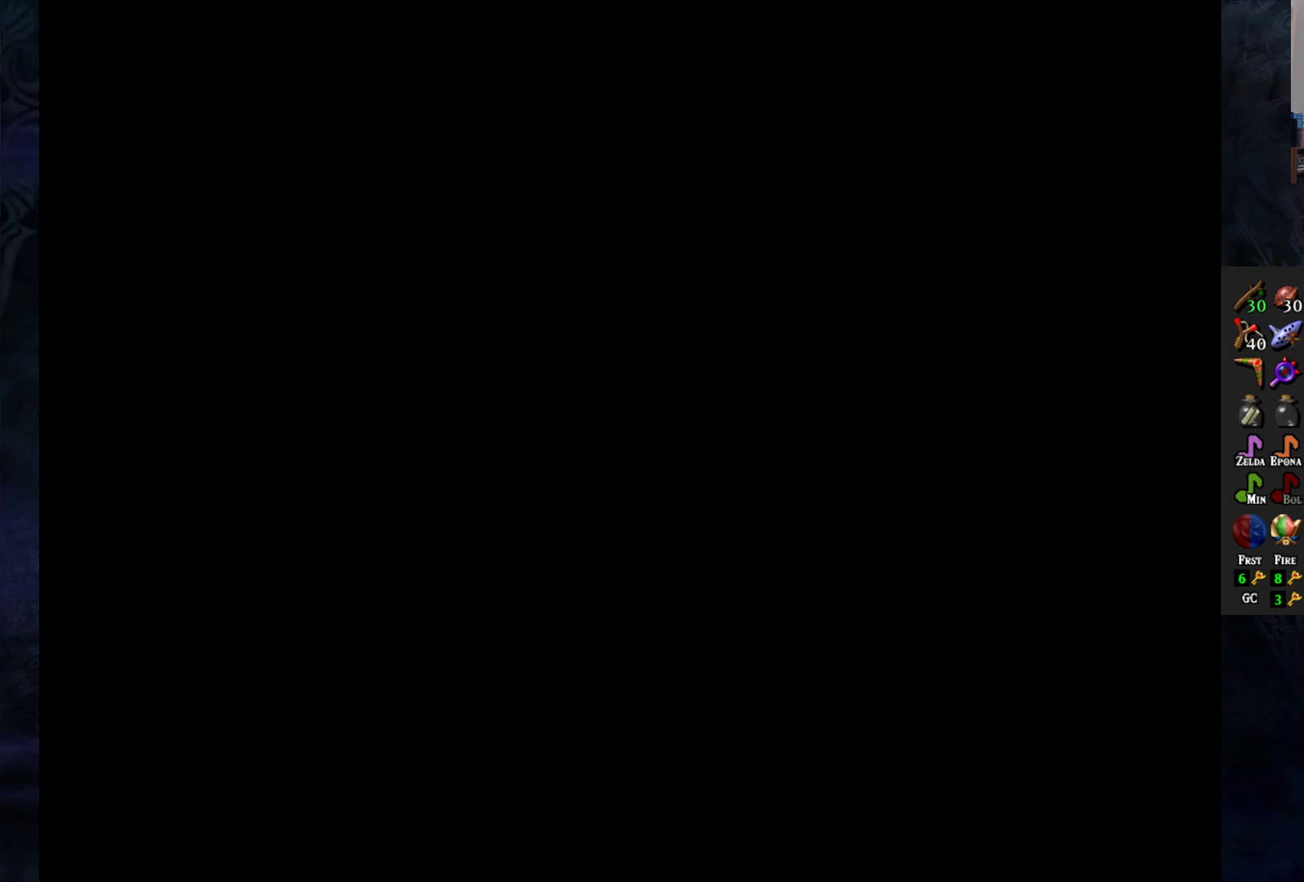
{"buttons": [], "left_stick": "center", "right_stick": "center", "events": []}
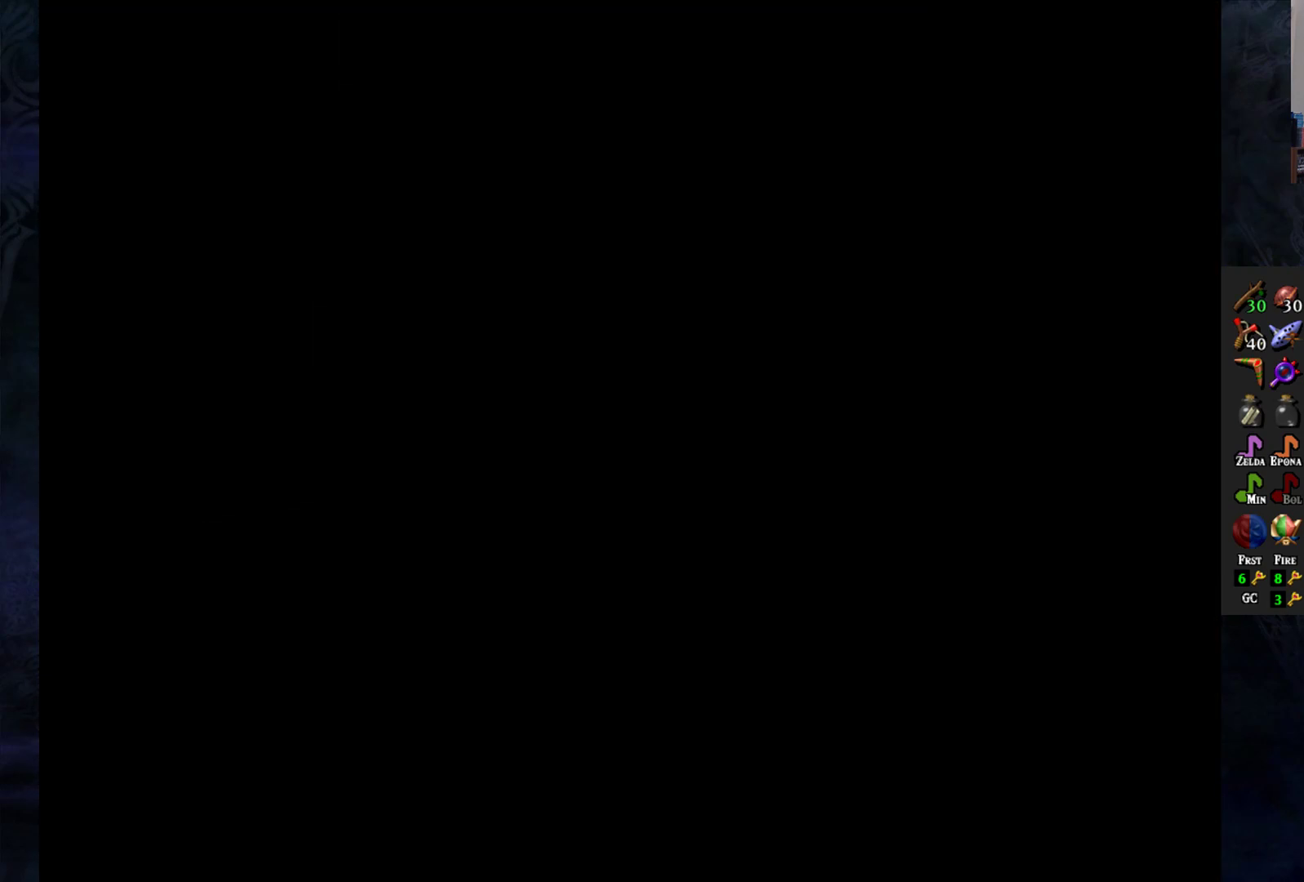
{"buttons": [], "left_stick": "center", "right_stick": "center", "events": []}
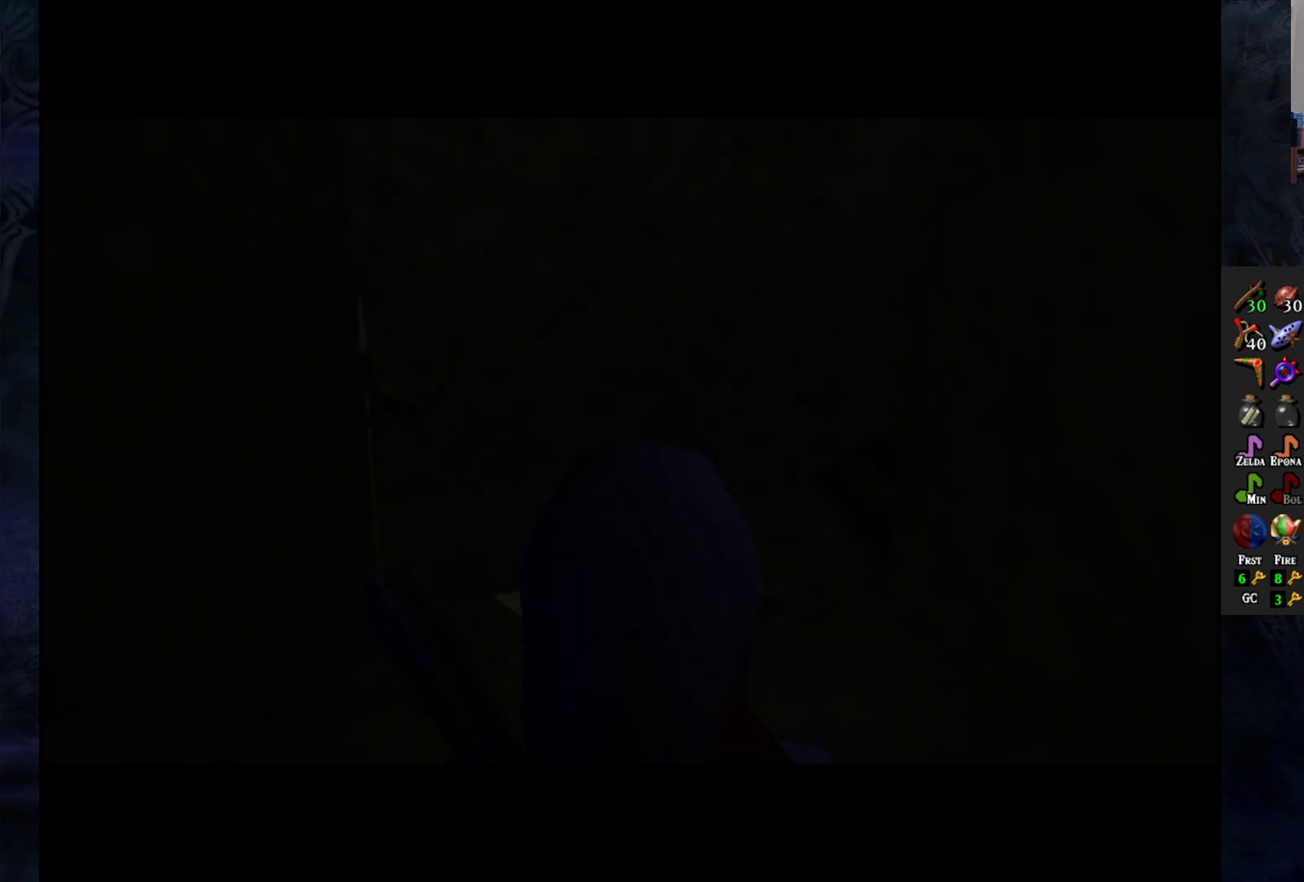
{"buttons": [], "left_stick": "center", "right_stick": "center", "events": []}
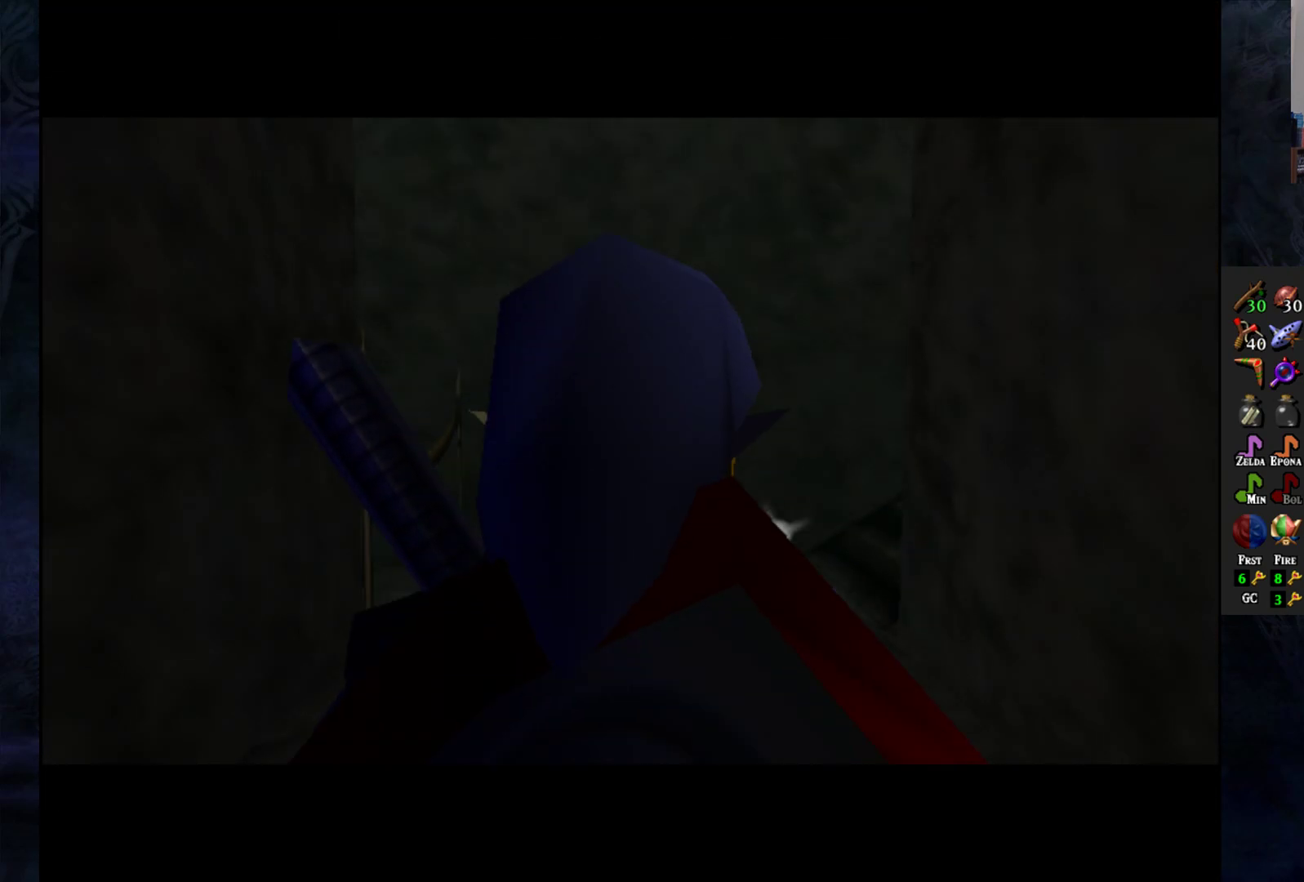
{"buttons": [], "left_stick": "center", "right_stick": "center", "events": []}
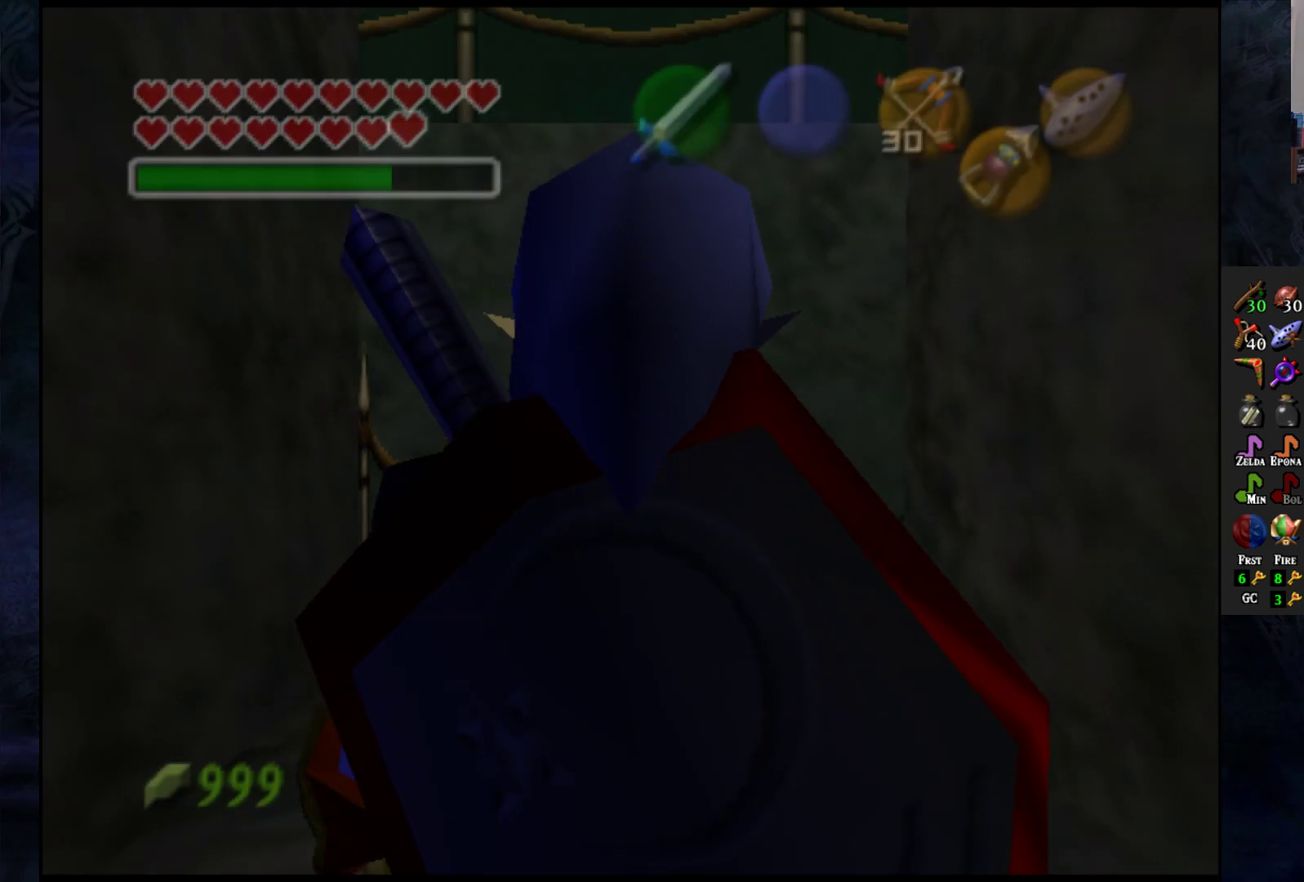
{"buttons": [], "left_stick": "center", "right_stick": "center", "events": []}
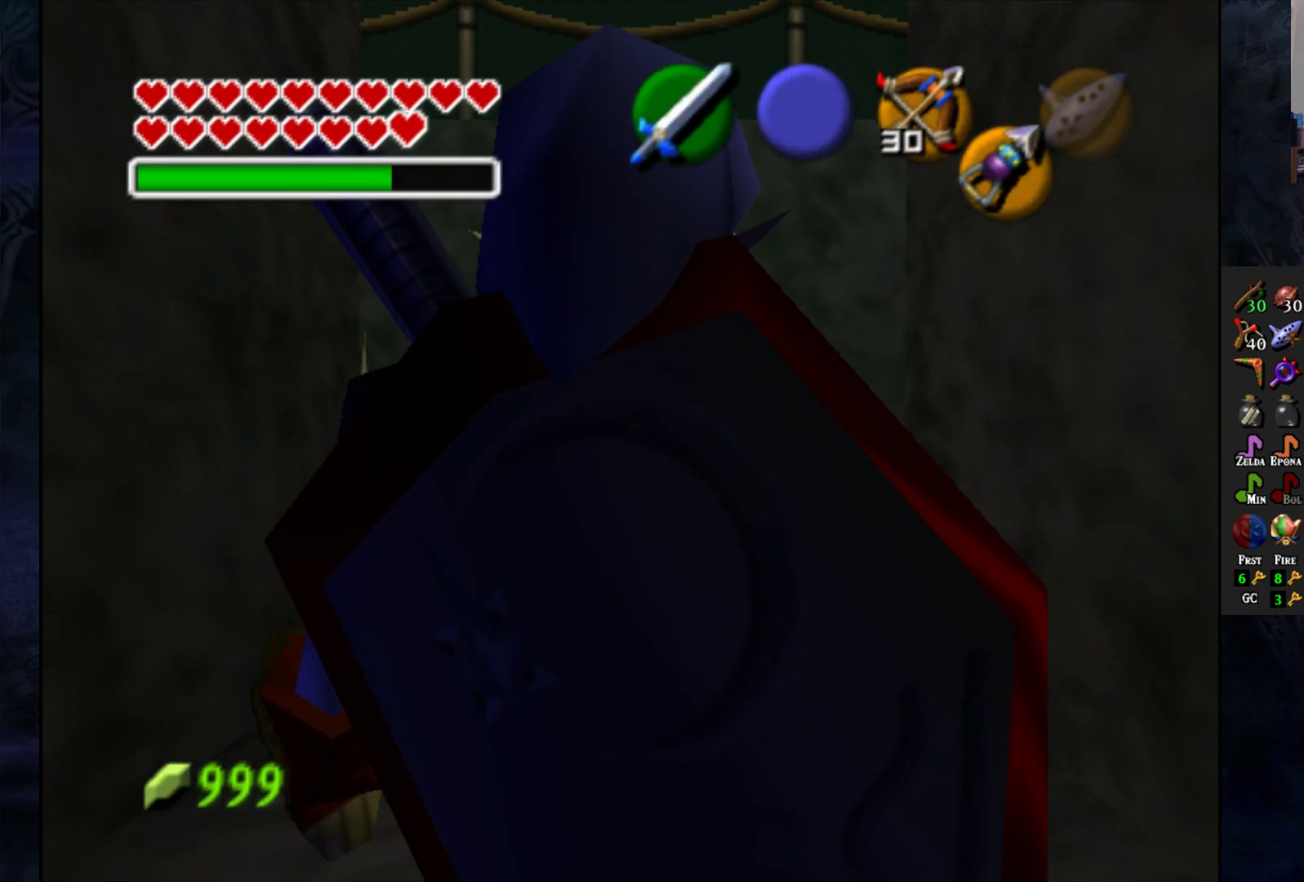
{"buttons": [], "left_stick": "up", "right_stick": "center", "events": [[367, "left_stick", "up"]]}
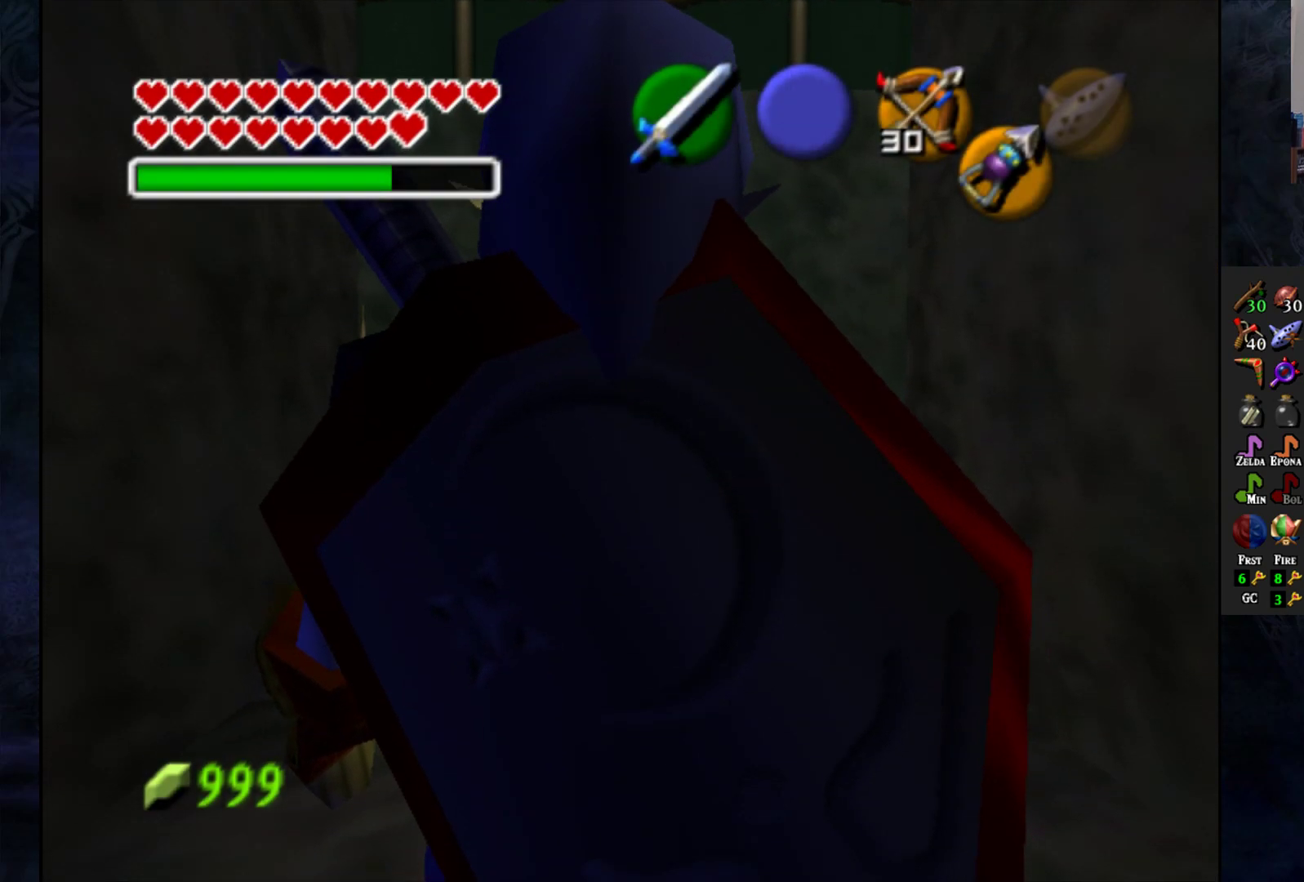
{"buttons": [], "left_stick": "up", "right_stick": "center", "events": []}
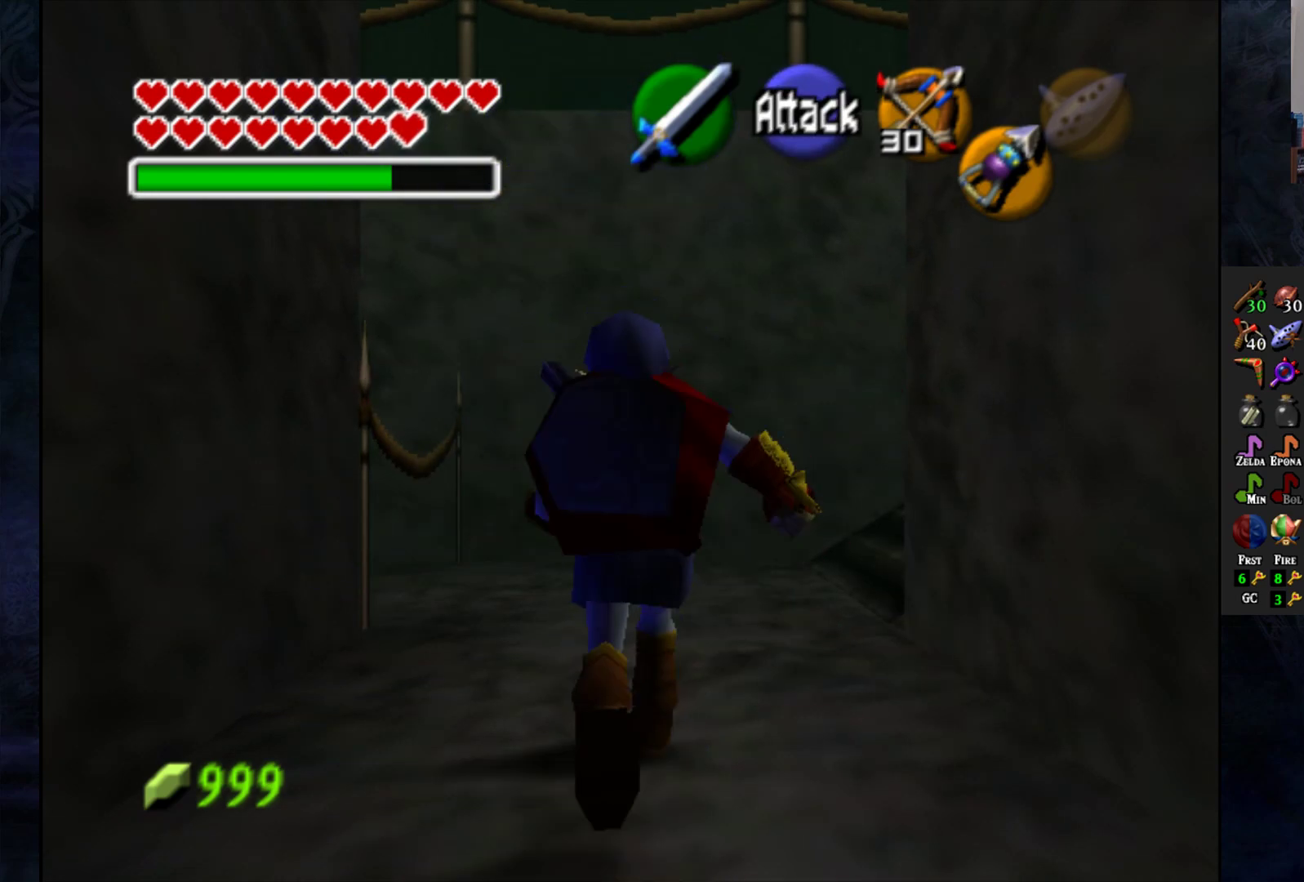
{"buttons": [], "left_stick": "up-right", "right_stick": "center", "events": [[217, "left_stick", "center"], [367, "left_stick", "up-right"]]}
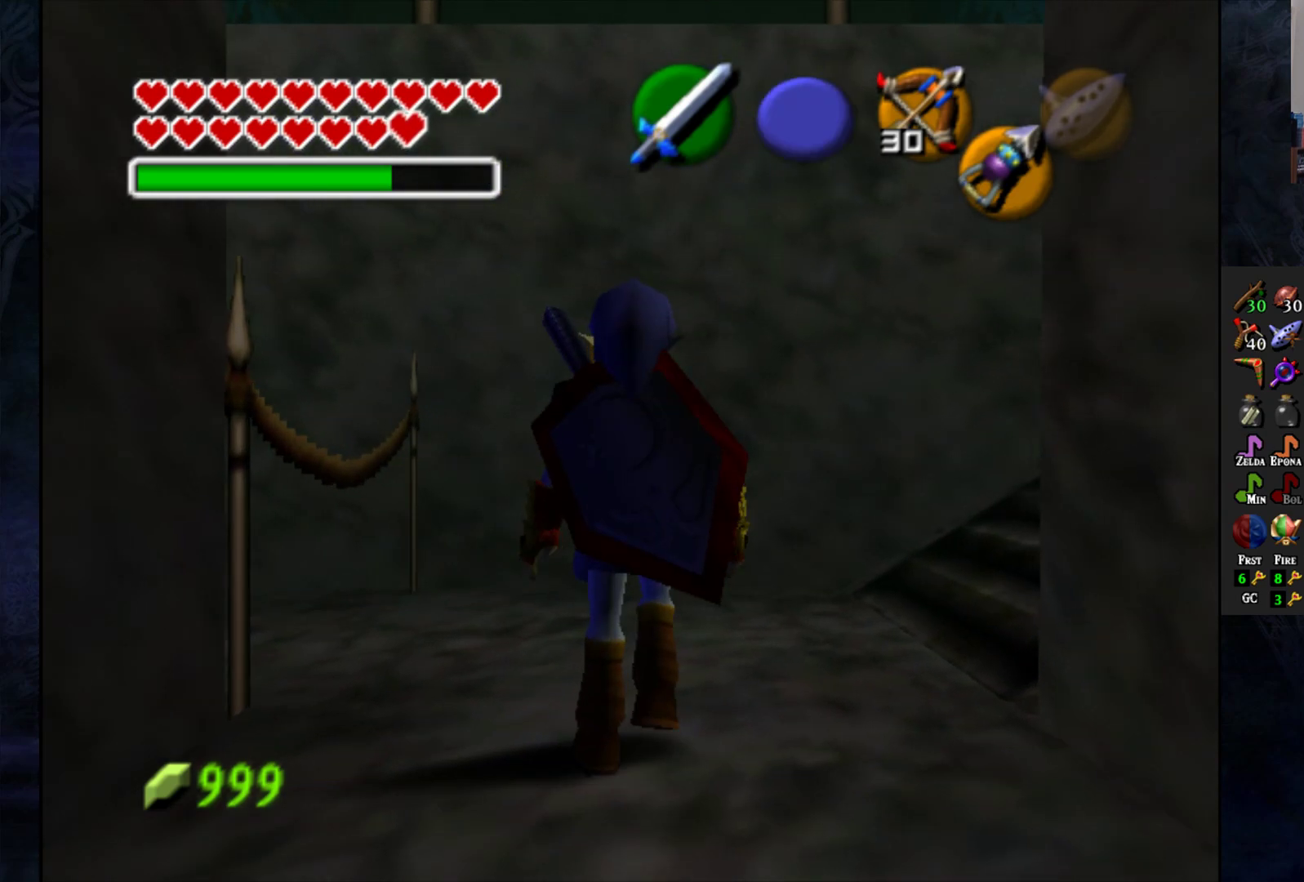
{"buttons": [], "left_stick": "center", "right_stick": "center", "events": [[283, "left_stick", "center"]]}
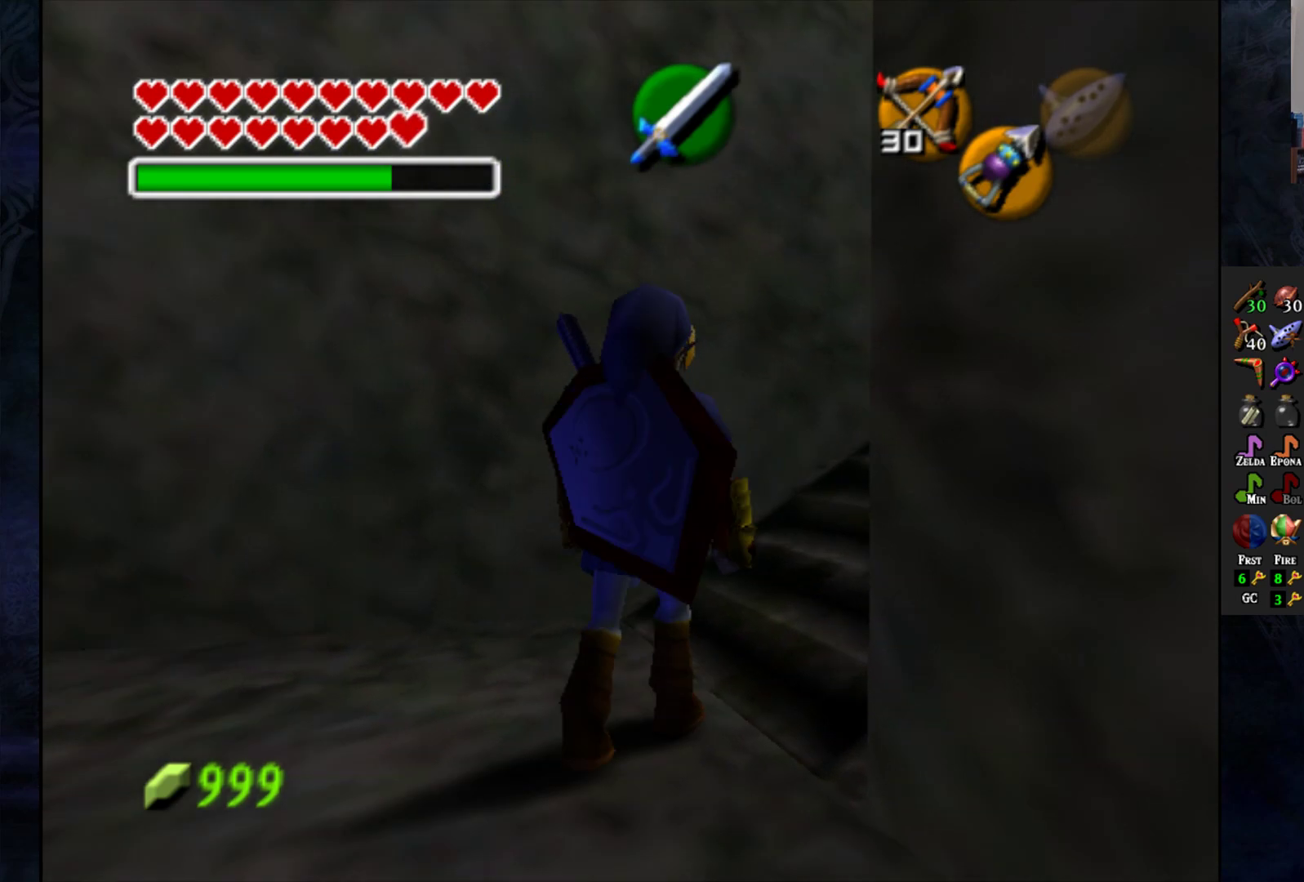
{"buttons": [], "left_stick": "right", "right_stick": "center", "events": [[433, "left_stick", "right"]]}
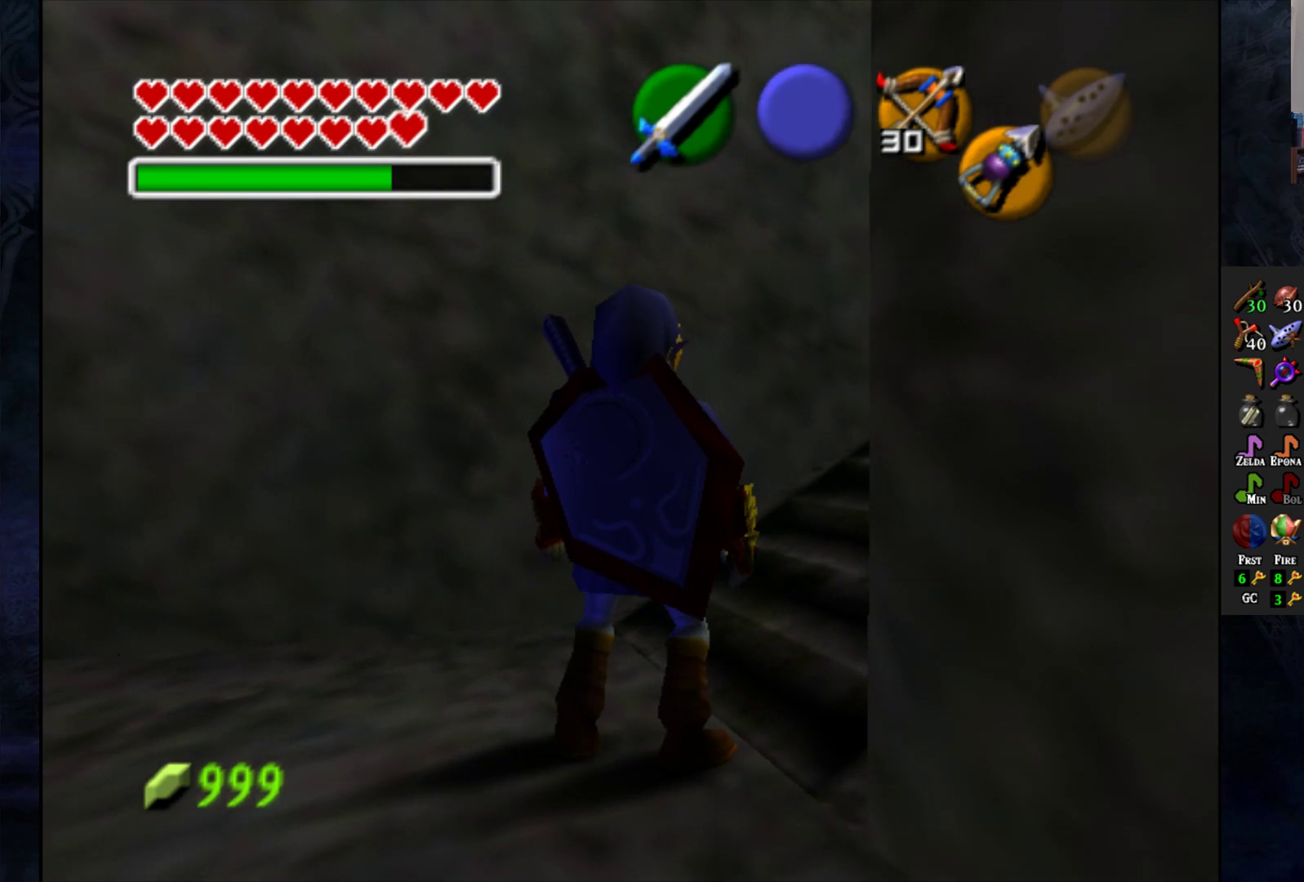
{"buttons": [], "left_stick": "up-right", "right_stick": "center", "events": [[50, "left_stick", "up-right"]]}
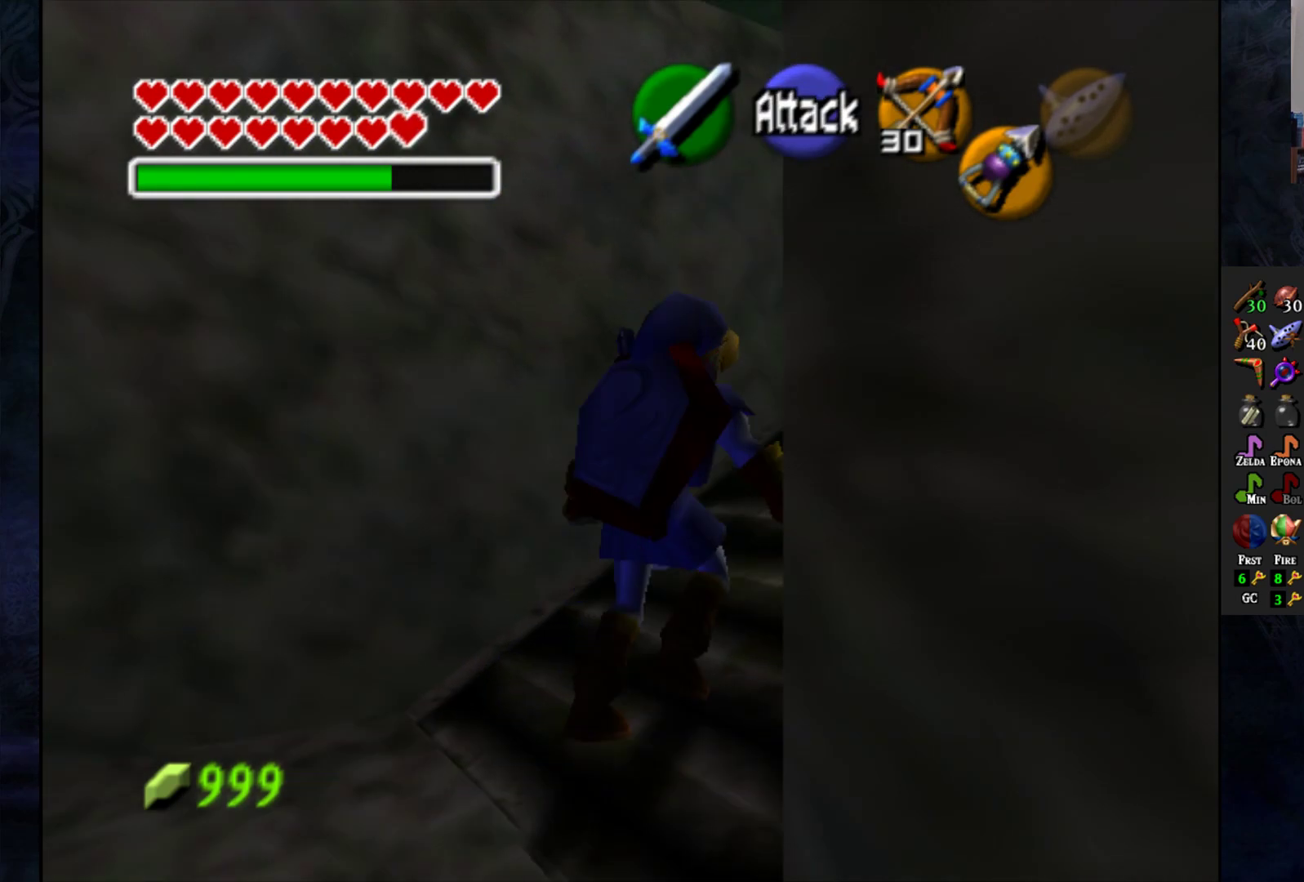
{"buttons": [], "left_stick": "up-right", "right_stick": "center", "events": []}
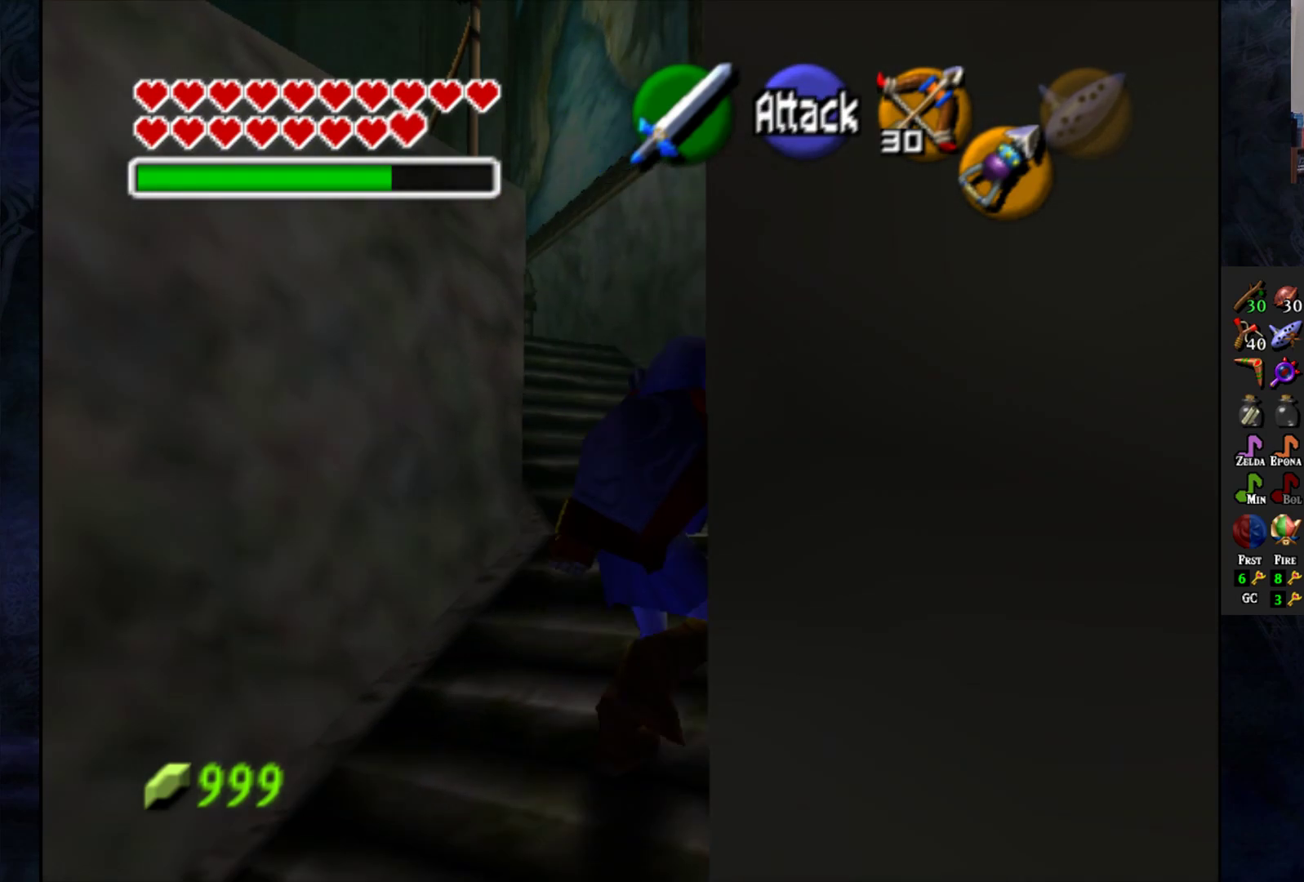
{"buttons": [], "left_stick": "up-left", "right_stick": "center", "events": [[167, "left_stick", "up"], [367, "left_stick", "up-left"]]}
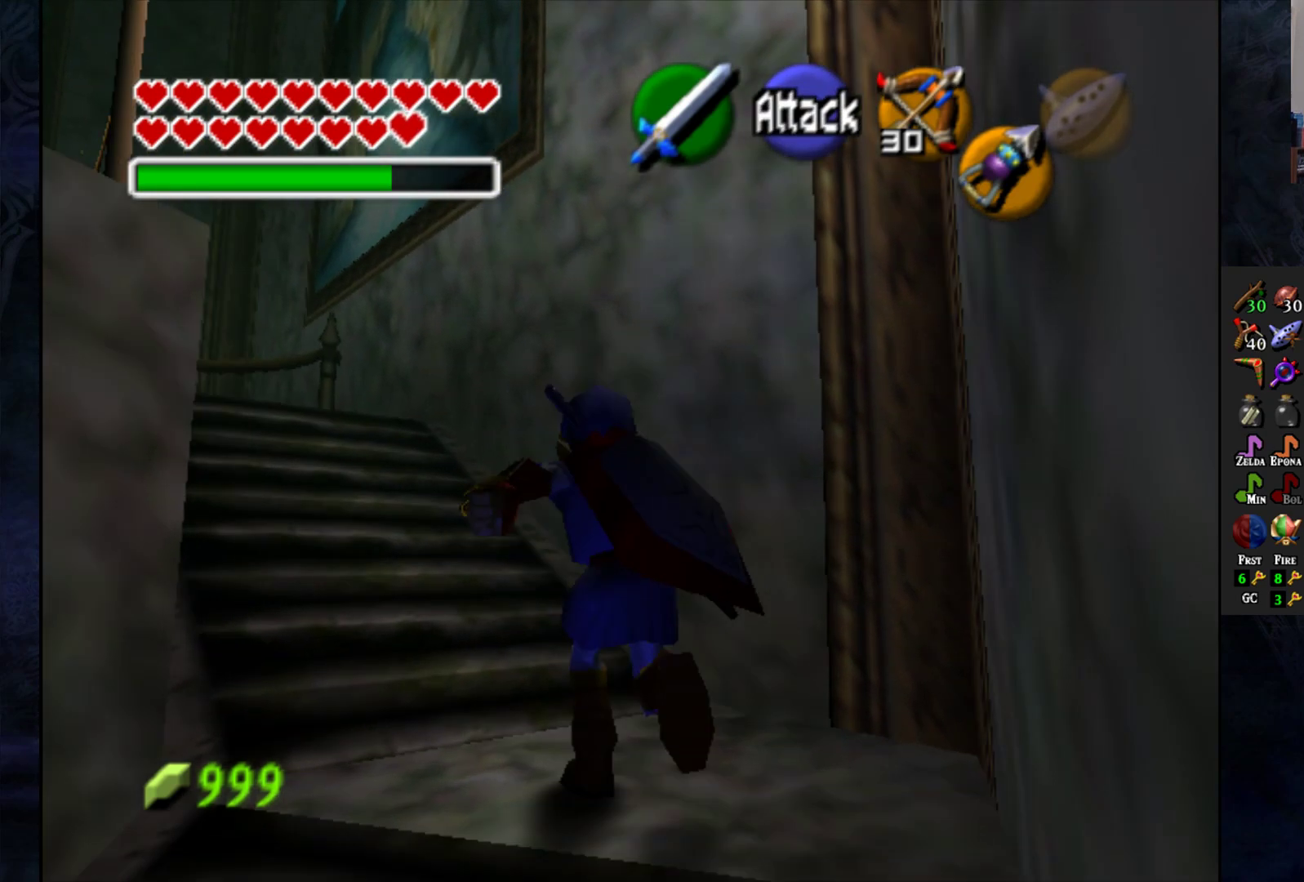
{"buttons": [], "left_stick": "up-left", "right_stick": "center", "events": []}
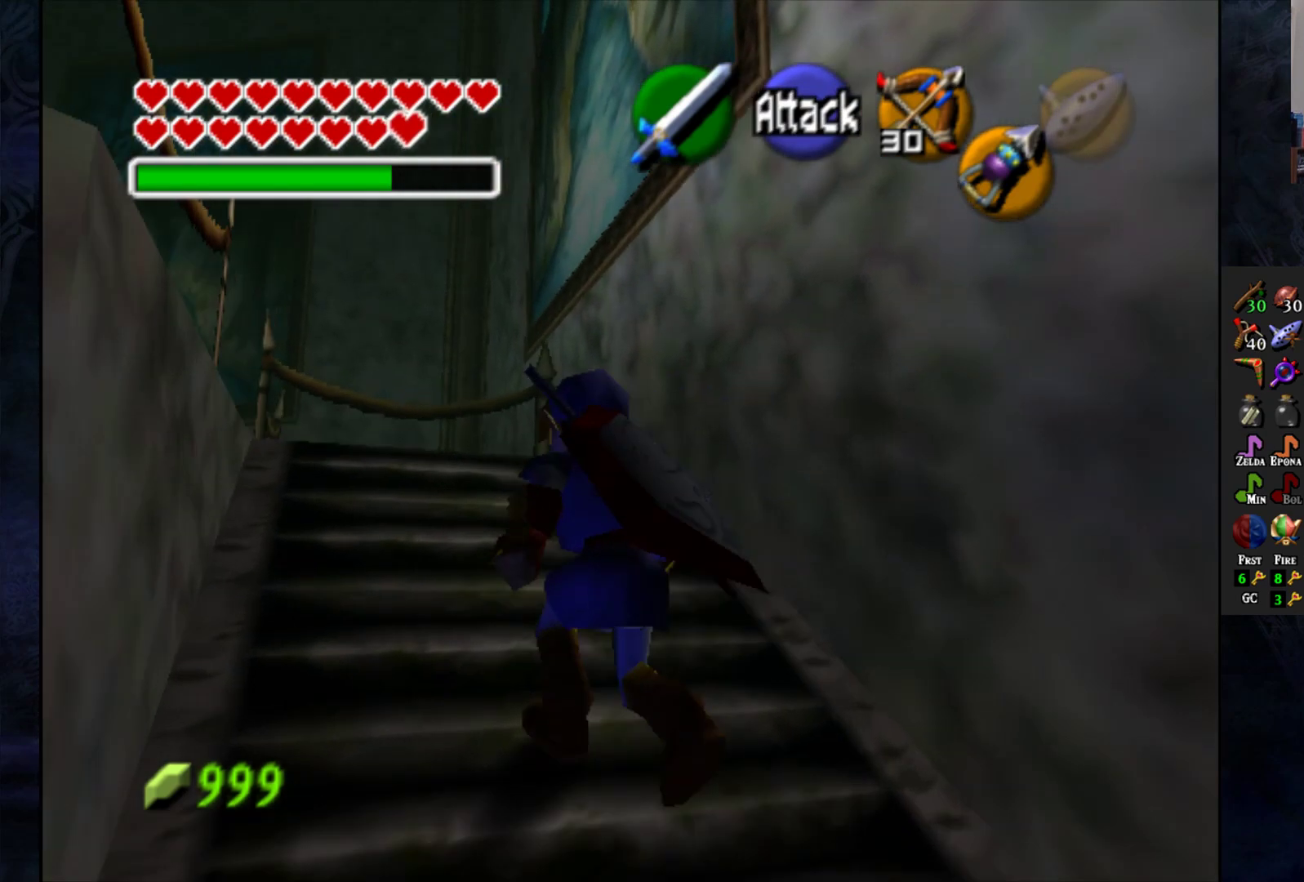
{"buttons": [], "left_stick": "up-left", "right_stick": "center", "events": []}
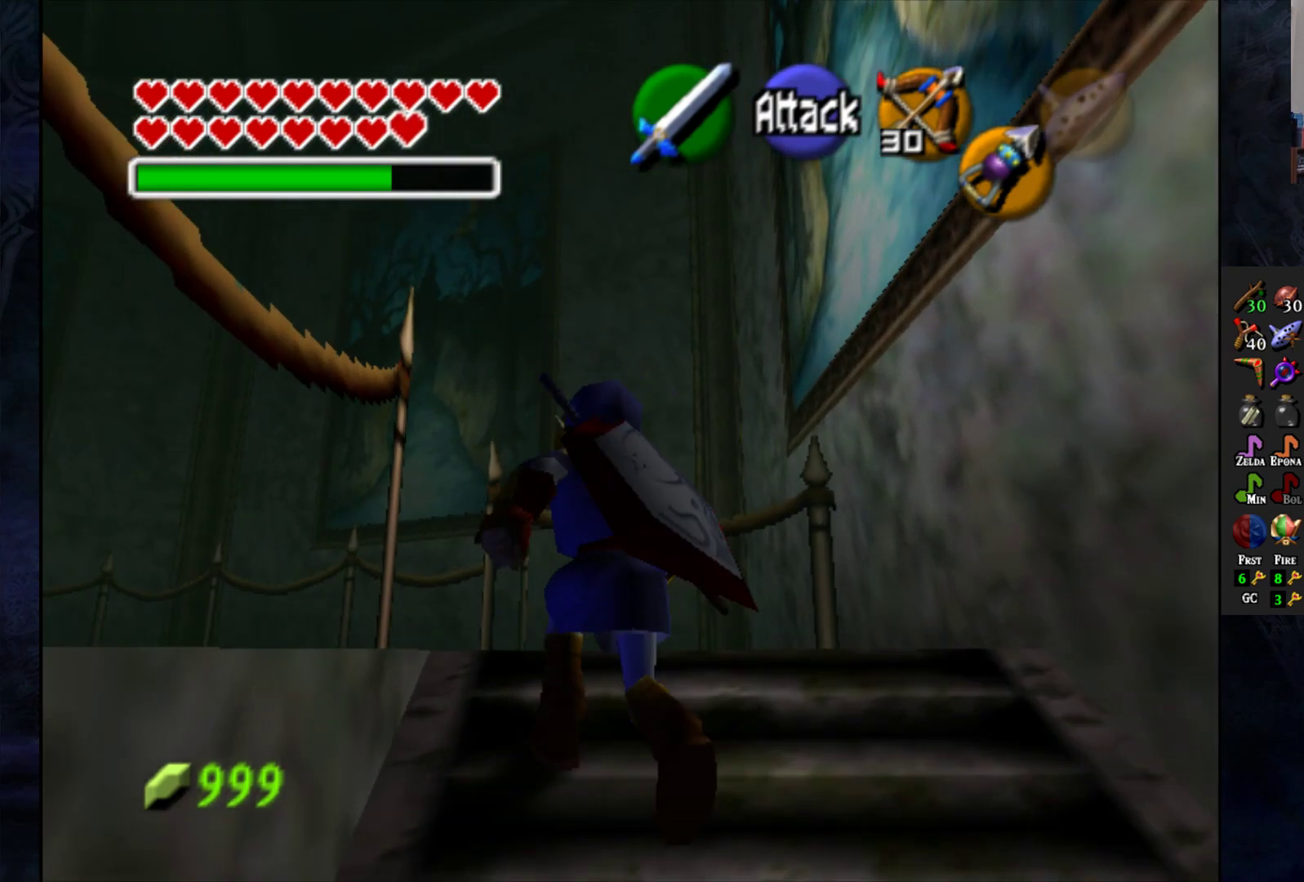
{"buttons": [], "left_stick": "left", "right_stick": "center", "events": [[417, "left_stick", "left"]]}
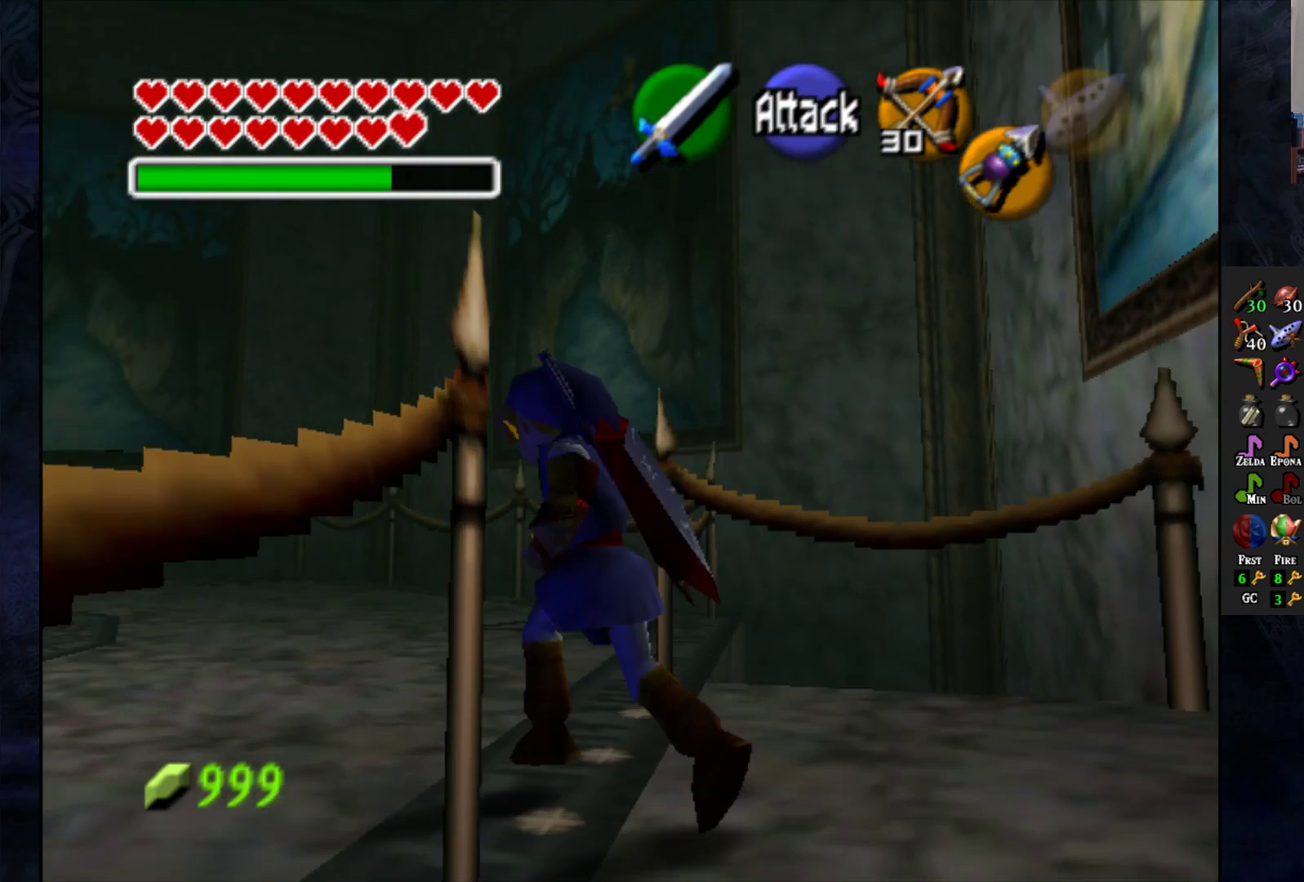
{"buttons": [], "left_stick": "left", "right_stick": "center", "events": []}
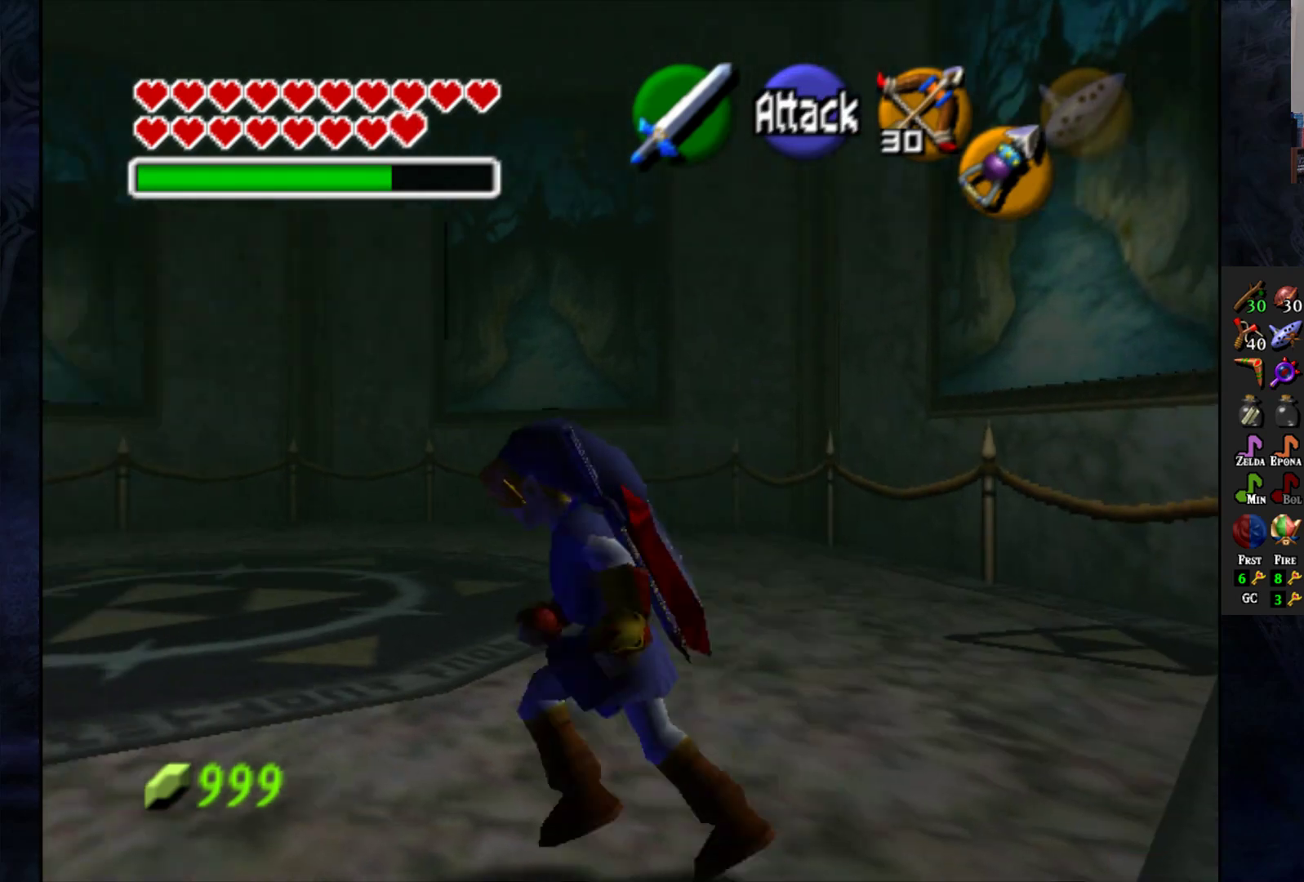
{"buttons": [], "left_stick": "up-left", "right_stick": "center", "events": [[17, "left_stick", "up-left"]]}
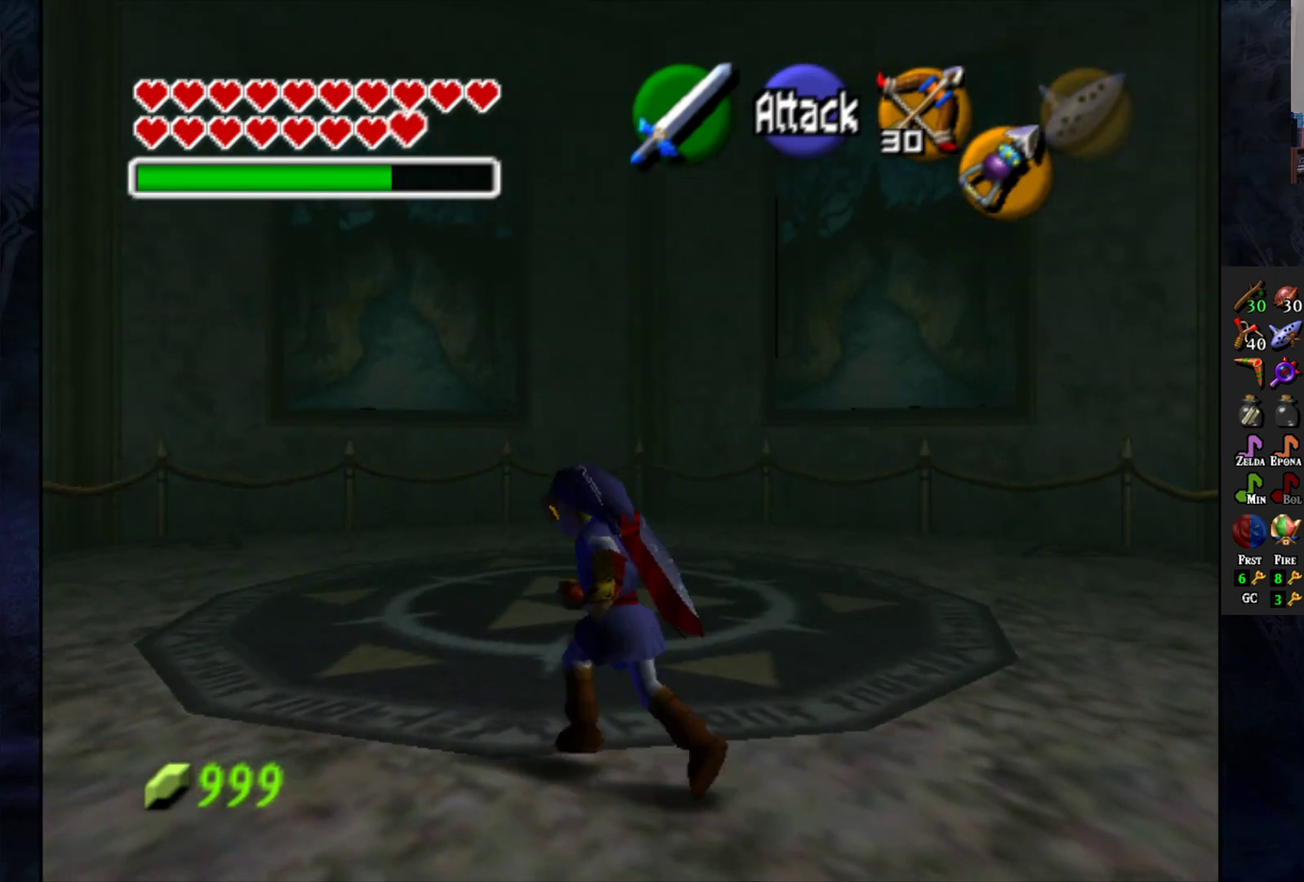
{"buttons": [], "left_stick": "up-left", "right_stick": "center", "events": [[183, "left_stick", "left"], [317, "left_stick", "up-left"]]}
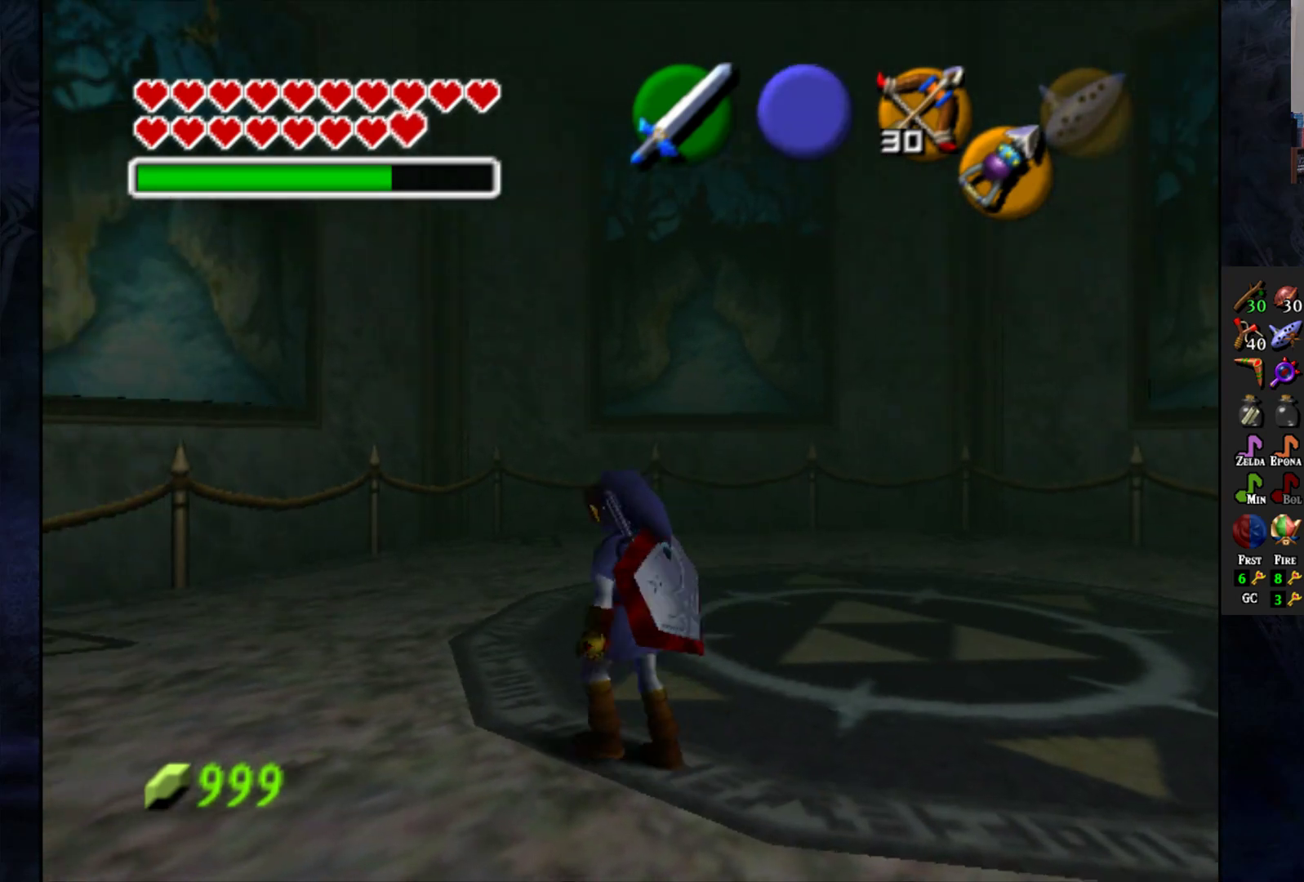
{"buttons": ["CROSS"], "left_stick": "up", "right_stick": "center", "events": [[83, "left_stick", "up"], [333, "CROSS", "down"]]}
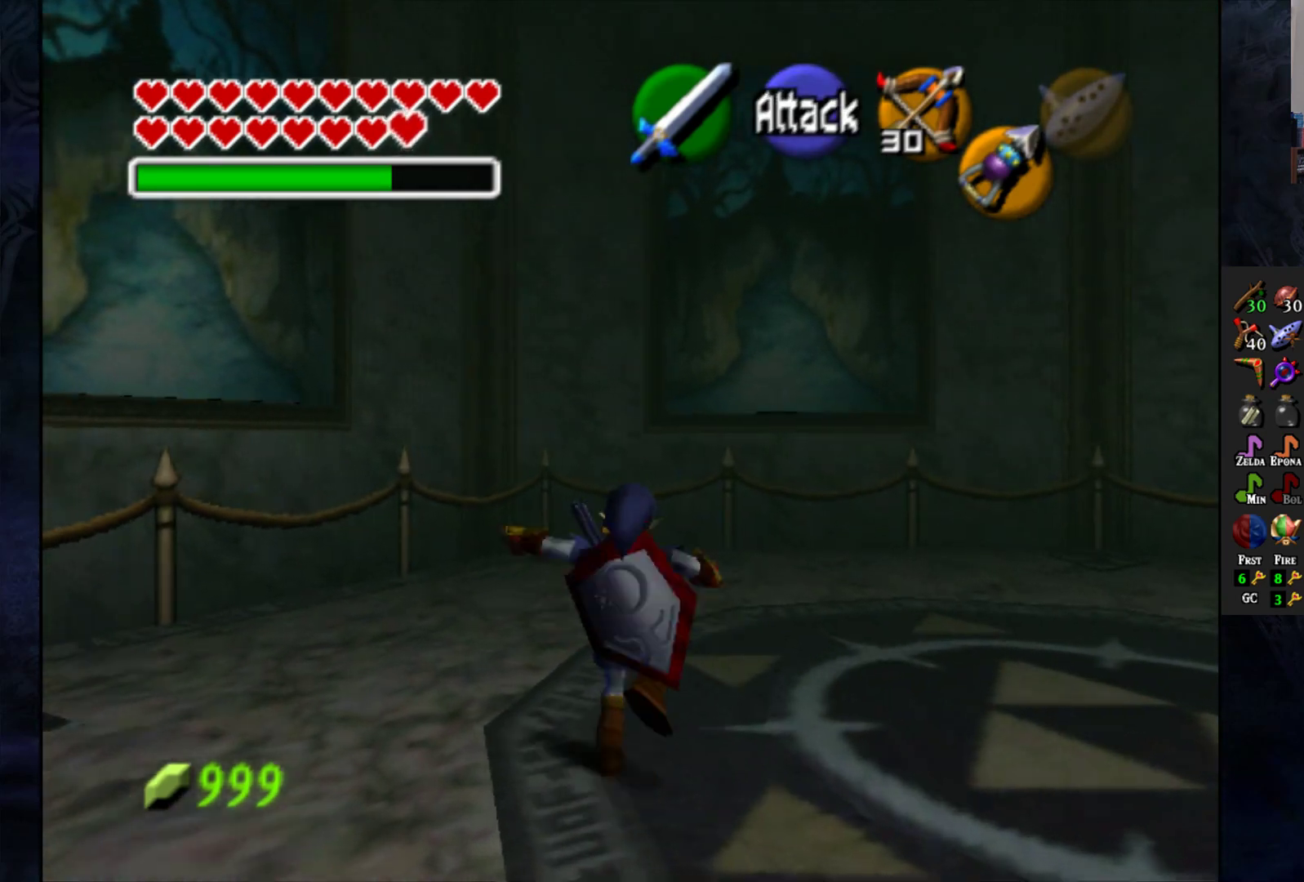
{"buttons": [], "left_stick": "up", "right_stick": "center", "events": [[300, "CROSS", "up"]]}
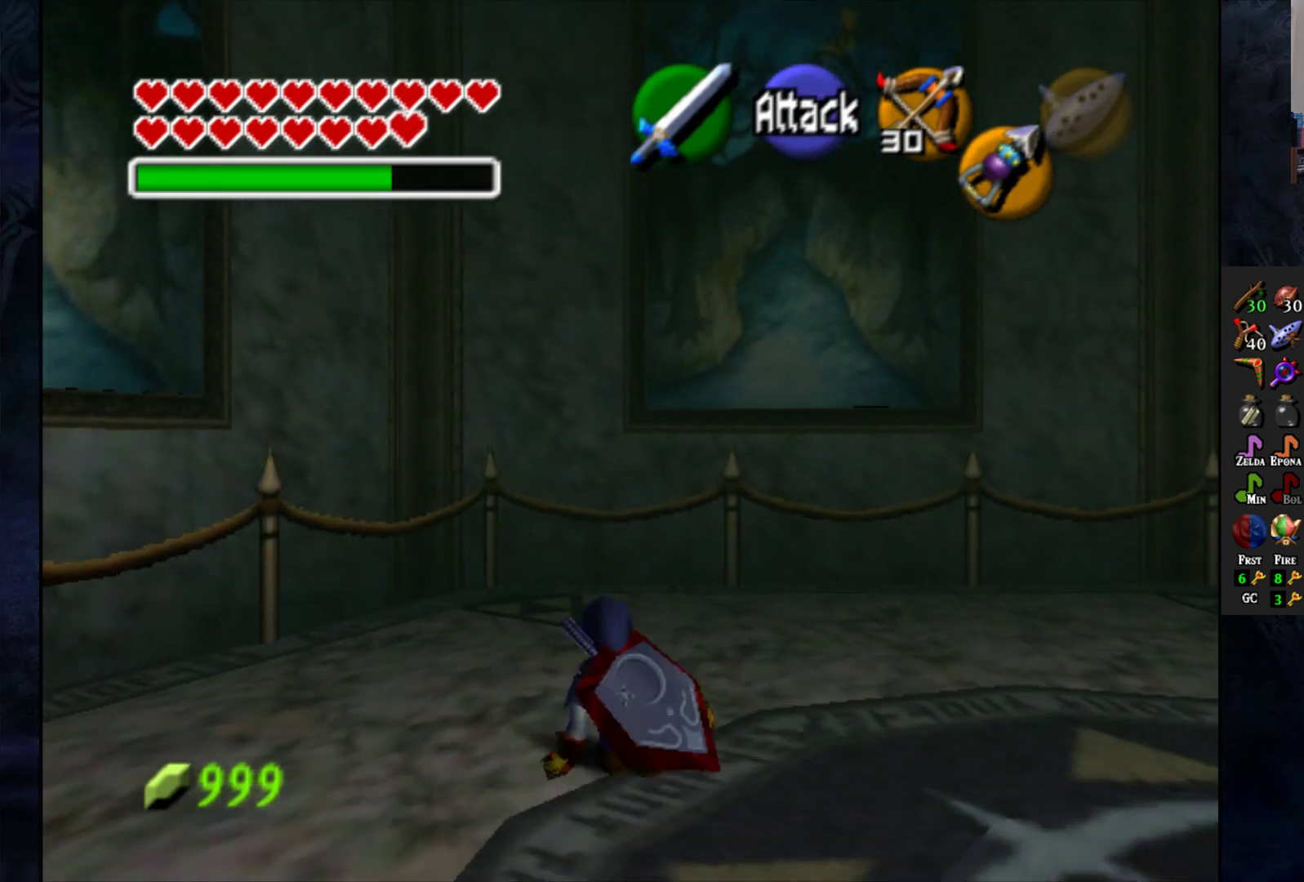
{"buttons": [], "left_stick": "up", "right_stick": "center", "events": []}